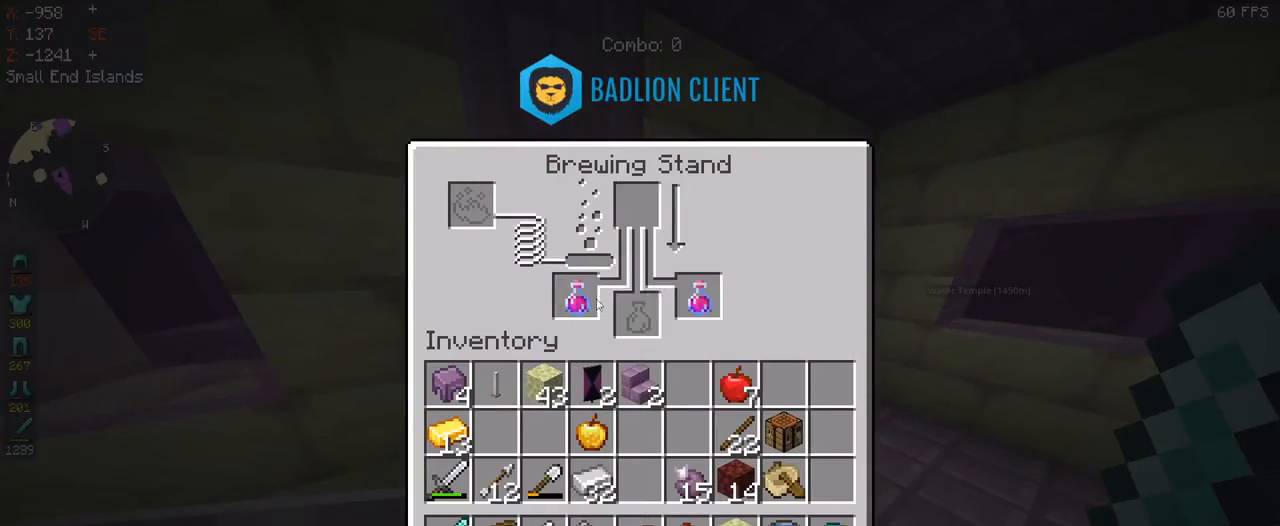
Gameplay with keyboard and mouse; each line is a JSON object with the keys and mouse buttons held at the frame after it. "events" lists presses ("down") and releases ("up") of "a", "d", "s", "space", "w", "mouse_left" and "mouse_right" between this image and that frame as [ms after this image, input, new state], when the widget could be followed in between. "mouse_left", "mouse_right" = the "left", "right" buttons of the "mouse" list. No other keys are recorded. Fast repeated clicks can show as one long hold. Mouse movement is not recorded.
{"keys": [], "mouse": [], "events": []}
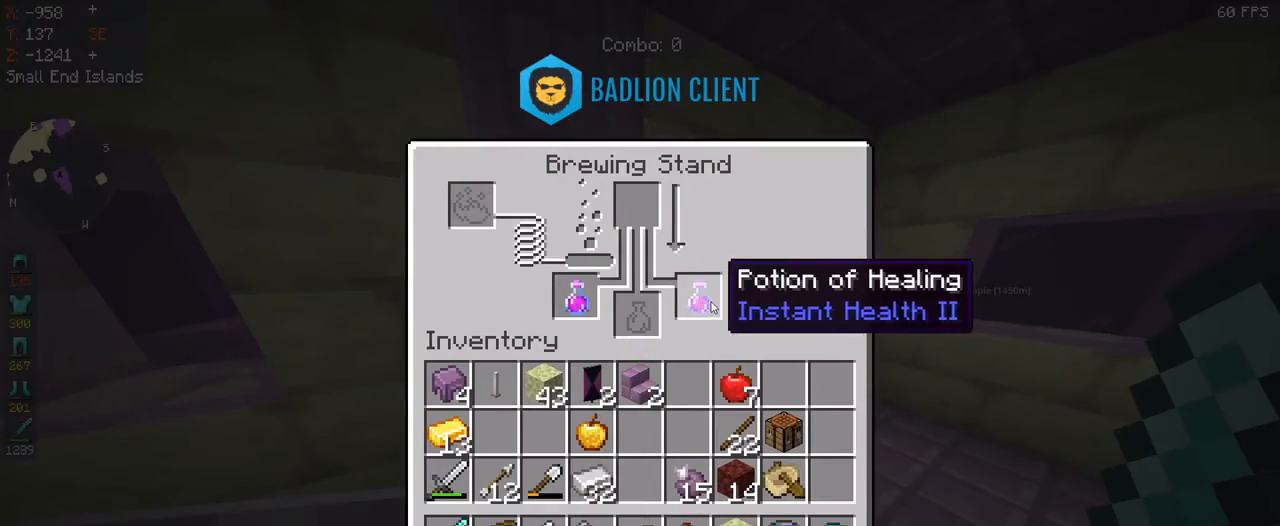
{"keys": [], "mouse": [], "events": []}
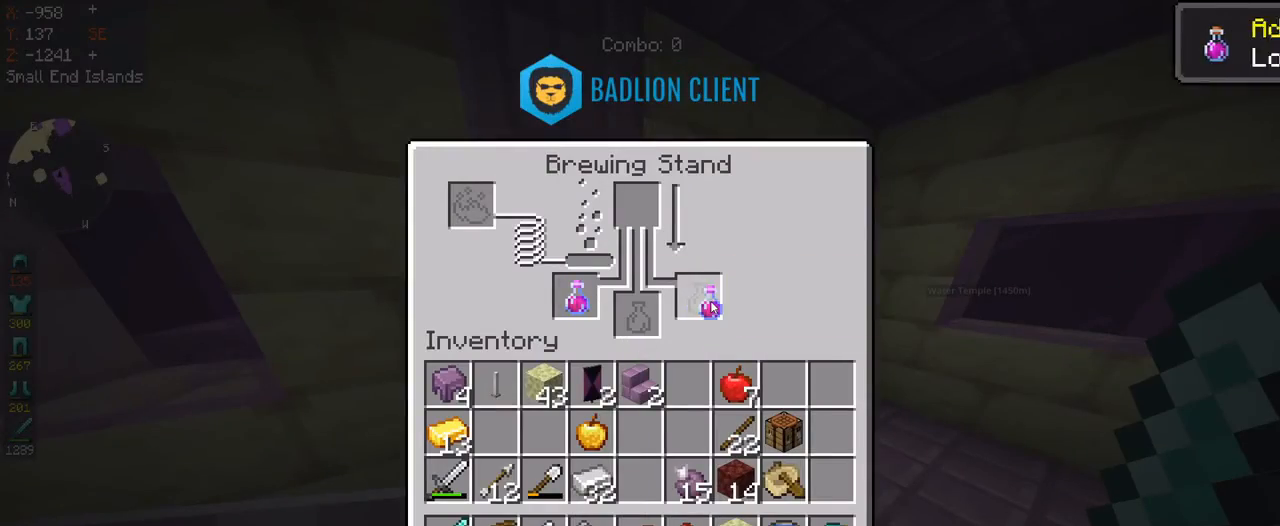
{"keys": [], "mouse": [], "events": []}
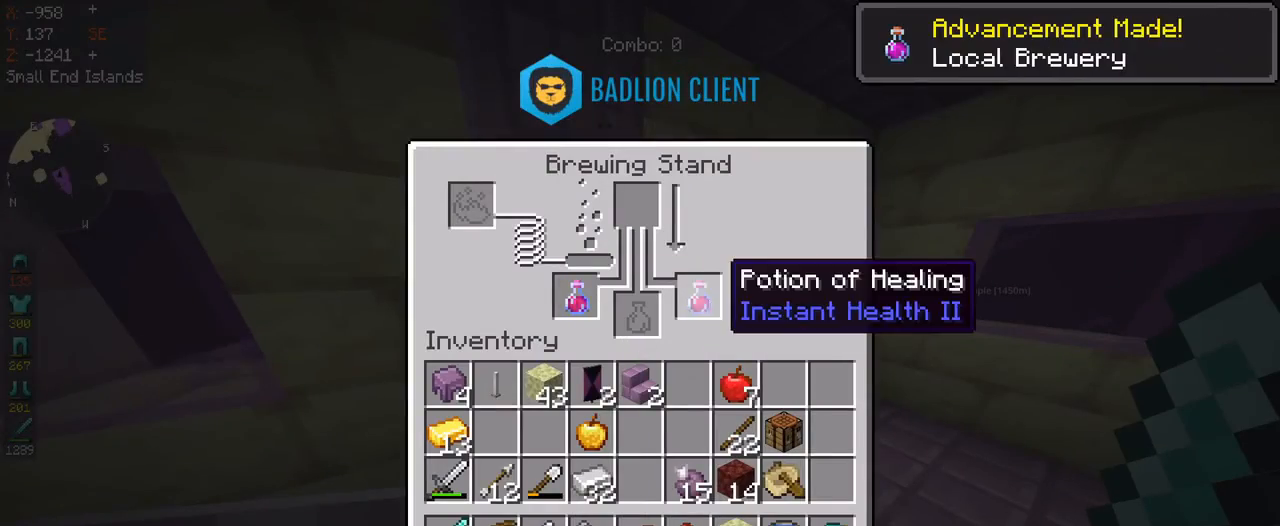
{"keys": ["w"], "mouse": [], "events": [[400, "w", "down"]]}
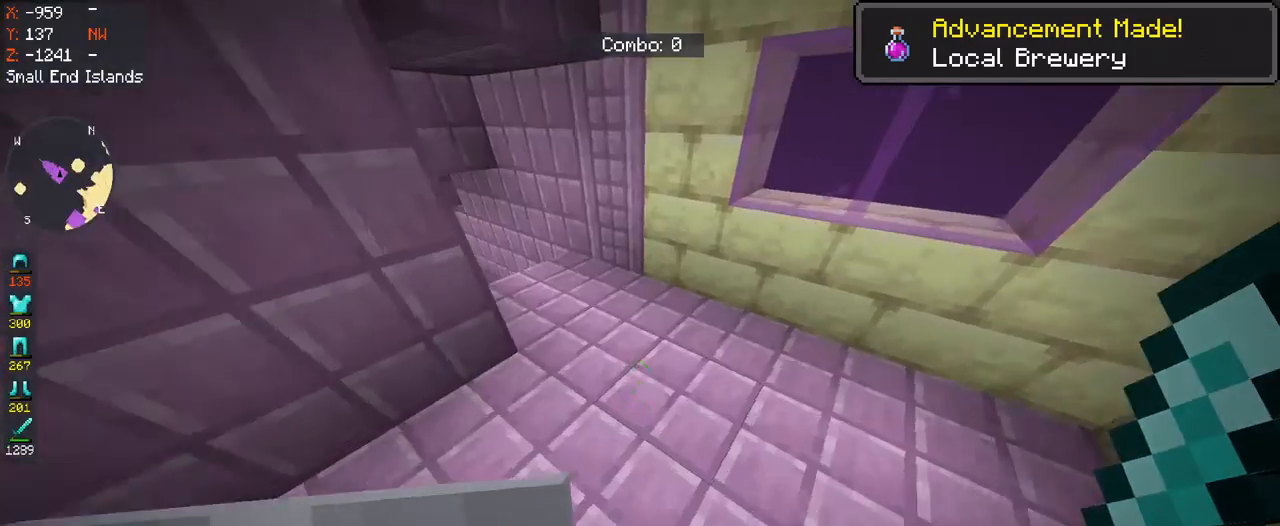
{"keys": ["w"], "mouse": [], "events": []}
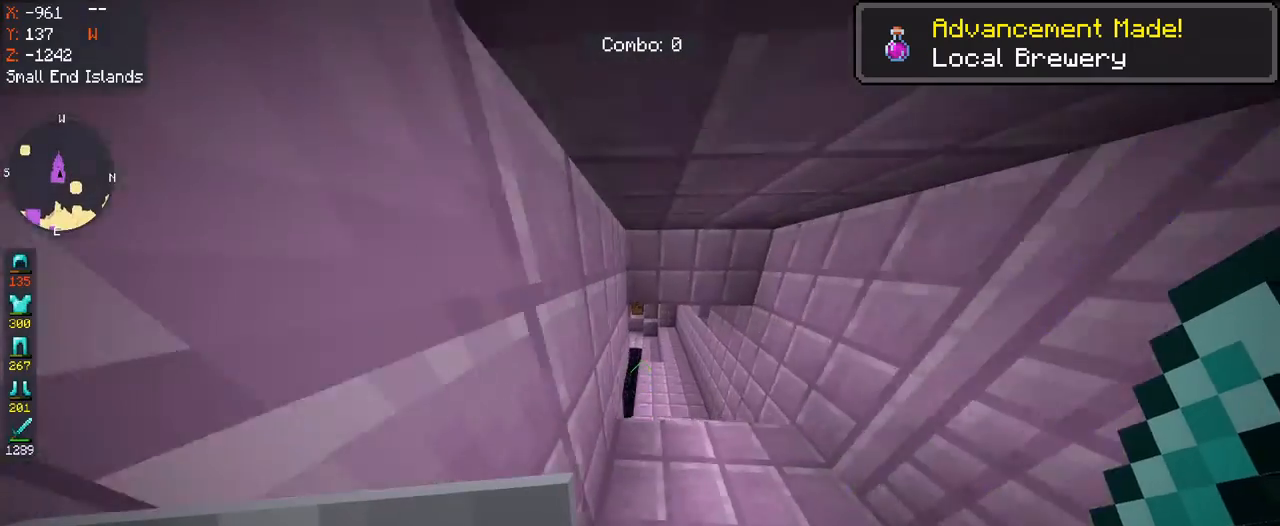
{"keys": ["w"], "mouse": [], "events": [[100, "d", "down"], [267, "d", "up"]]}
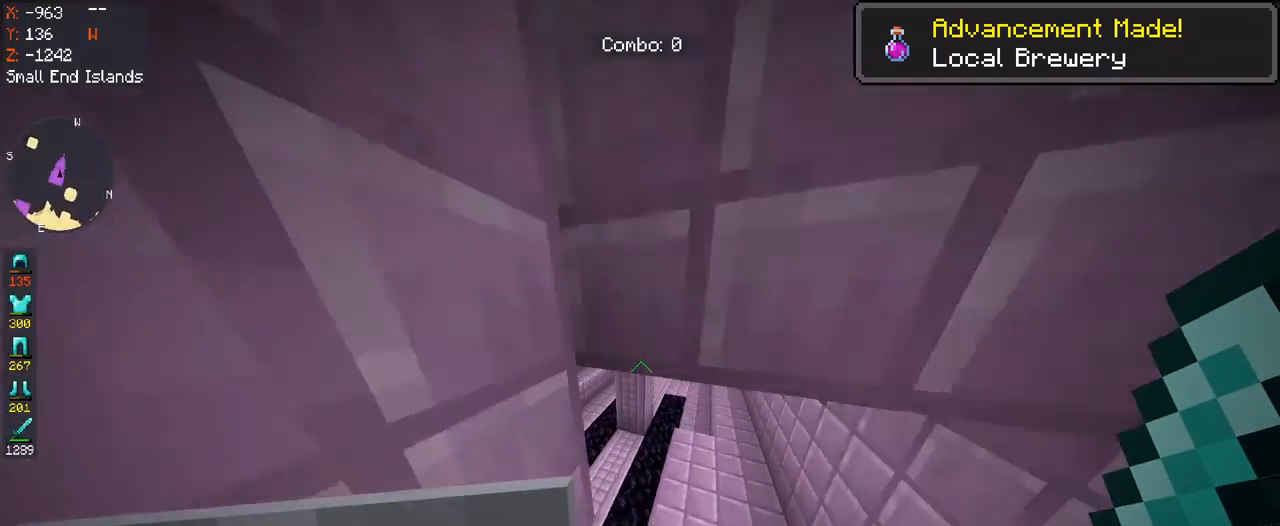
{"keys": ["d", "w"], "mouse": [], "events": [[133, "d", "down"]]}
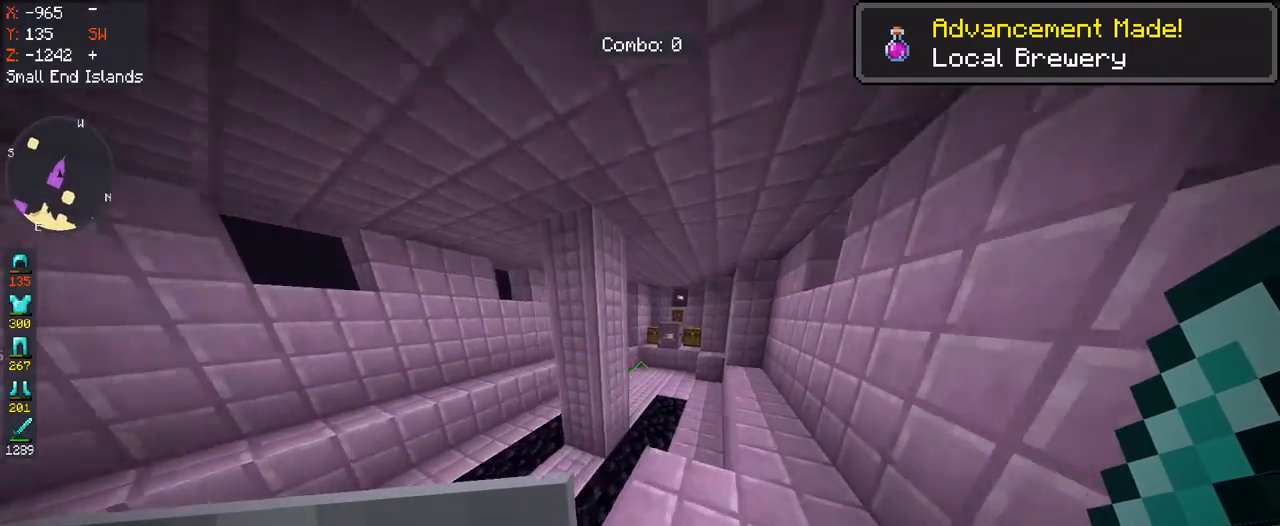
{"keys": ["w"], "mouse": [], "events": [[267, "d", "up"]]}
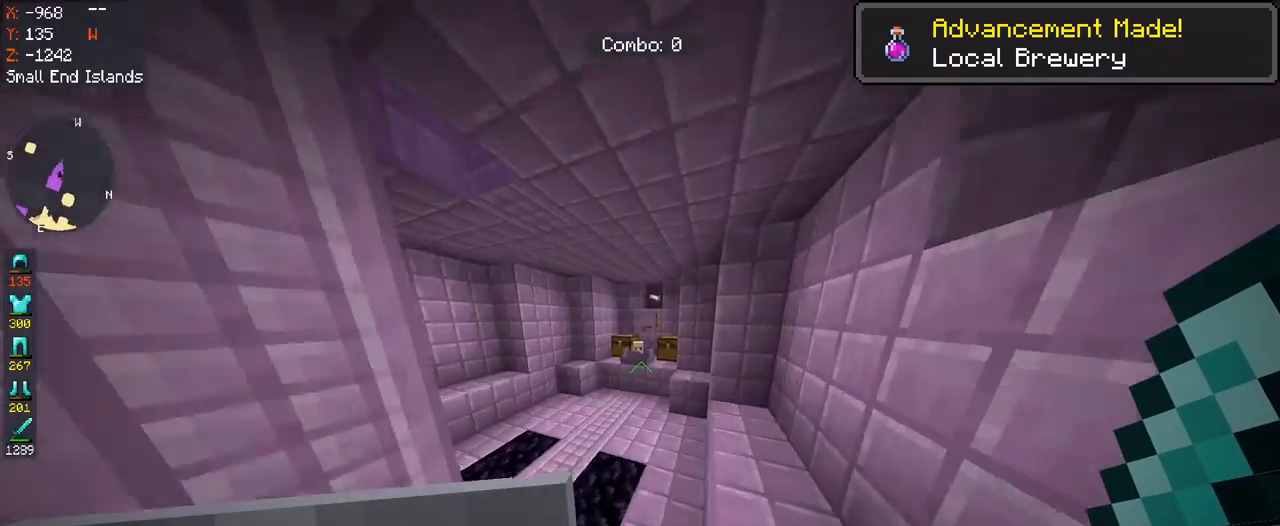
{"keys": ["w"], "mouse": [], "events": [[133, "space", "down"], [367, "space", "up"]]}
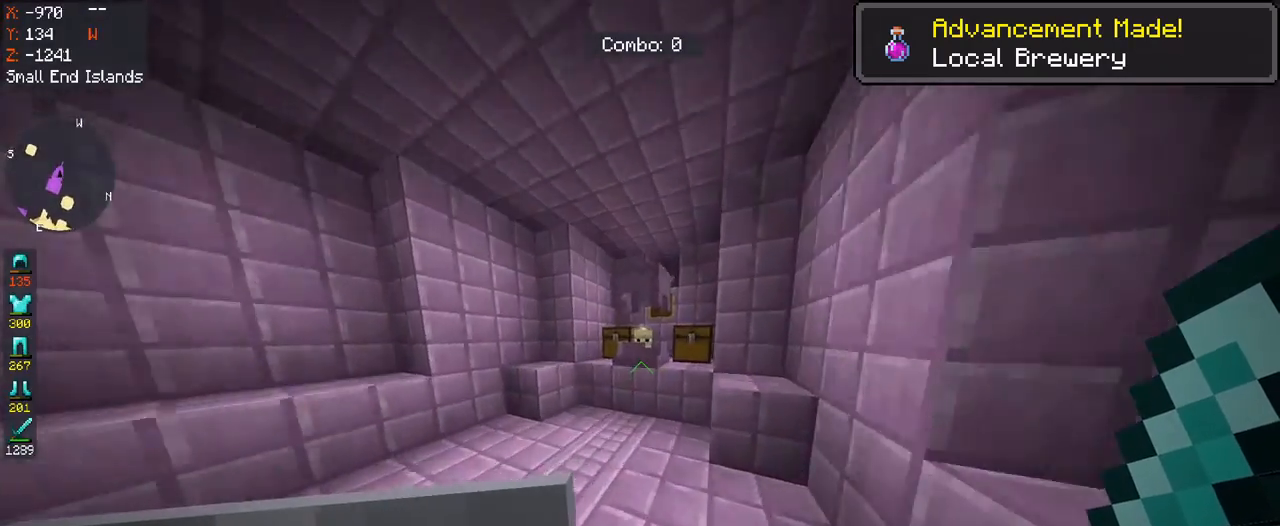
{"keys": ["space"], "mouse": ["left"], "events": [[100, "space", "down"], [100, "w", "up"], [500, "mouse_left", "down"]]}
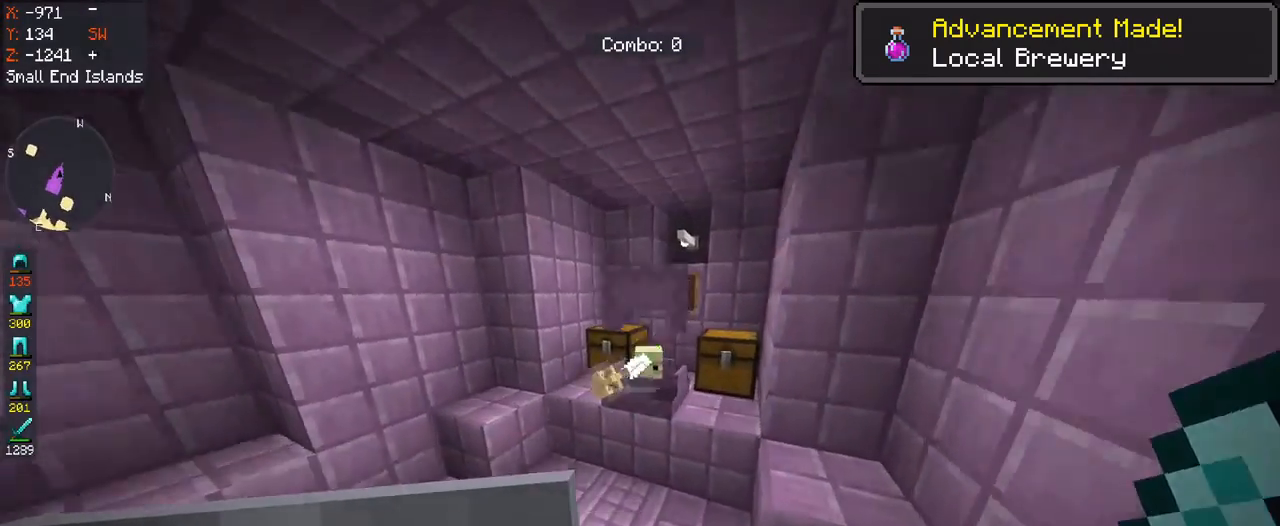
{"keys": ["s"], "mouse": ["right"], "events": [[133, "s", "down"], [167, "mouse_left", "up"], [167, "mouse_right", "down"], [200, "space", "up"]]}
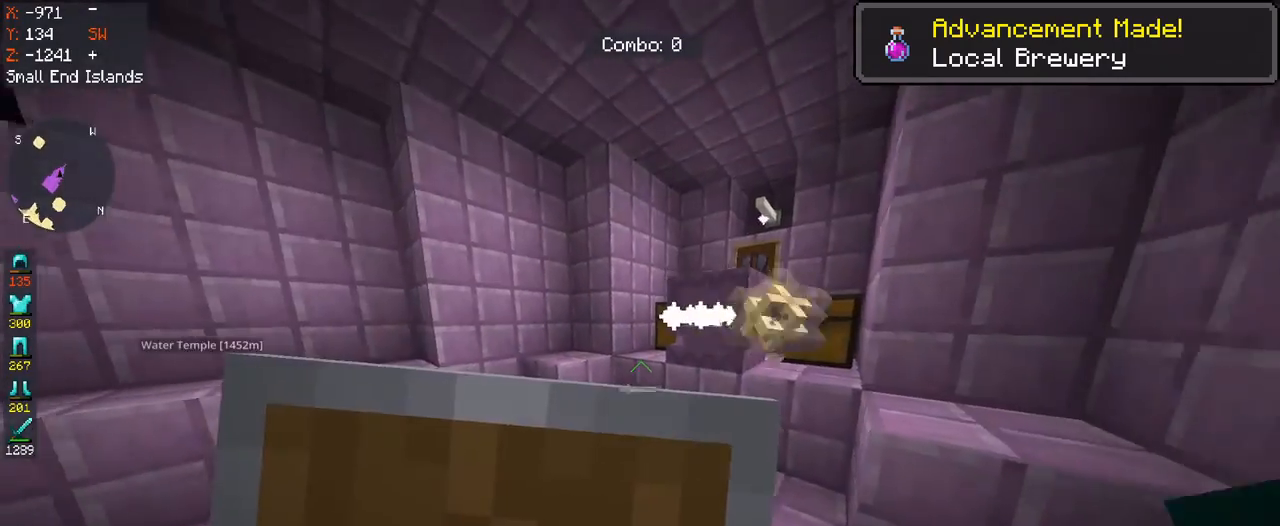
{"keys": ["s"], "mouse": ["right"], "events": []}
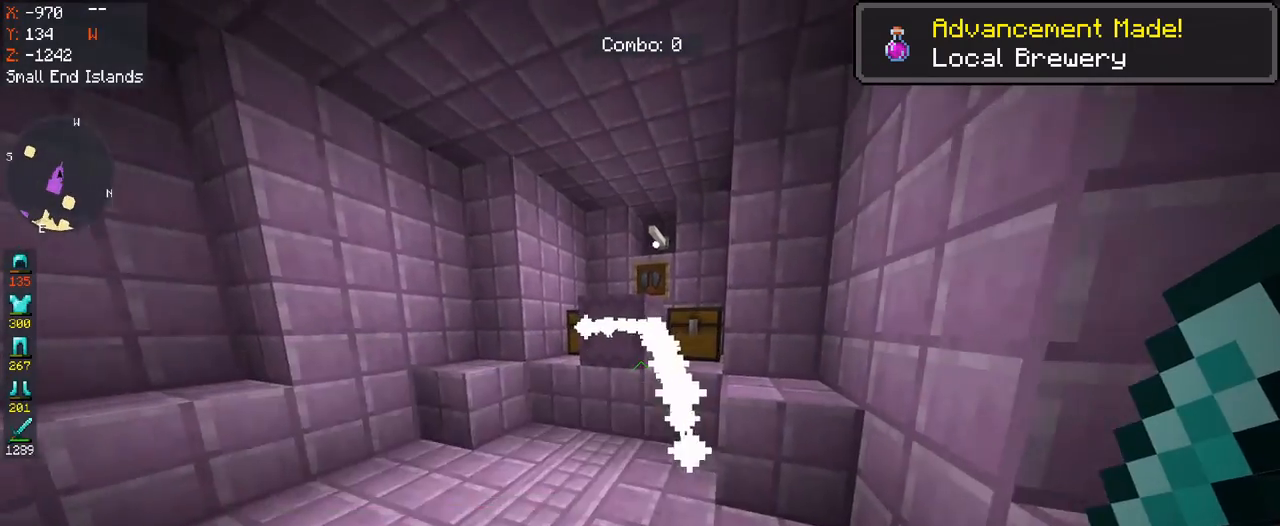
{"keys": ["space", "w"], "mouse": [], "events": [[233, "s", "up"], [267, "w", "down"], [367, "mouse_right", "up"], [500, "space", "down"]]}
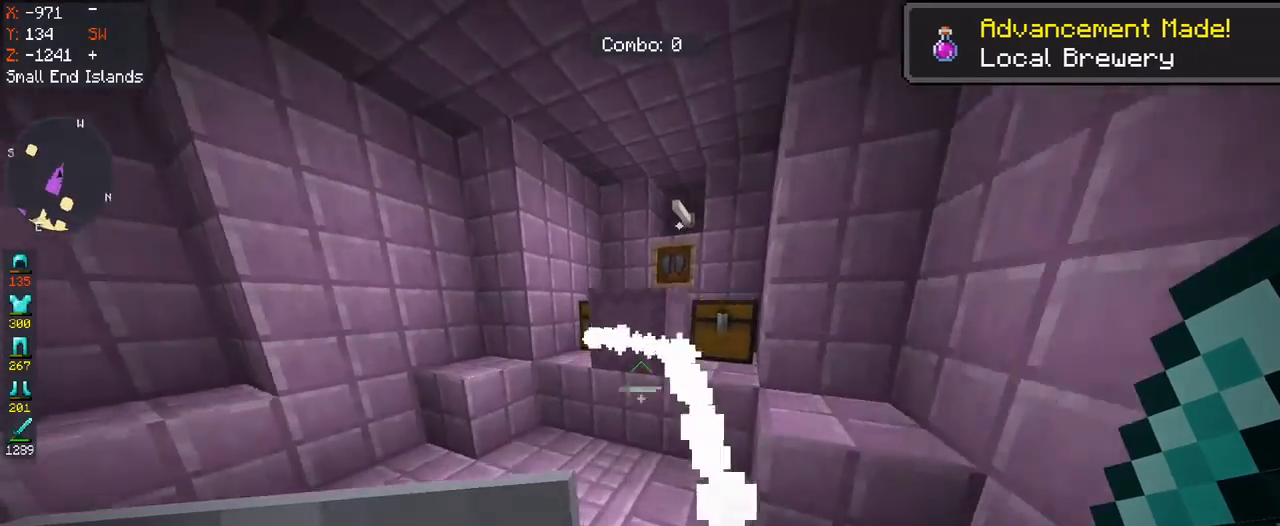
{"keys": ["space"], "mouse": ["left"], "events": [[200, "w", "up"], [433, "mouse_left", "down"]]}
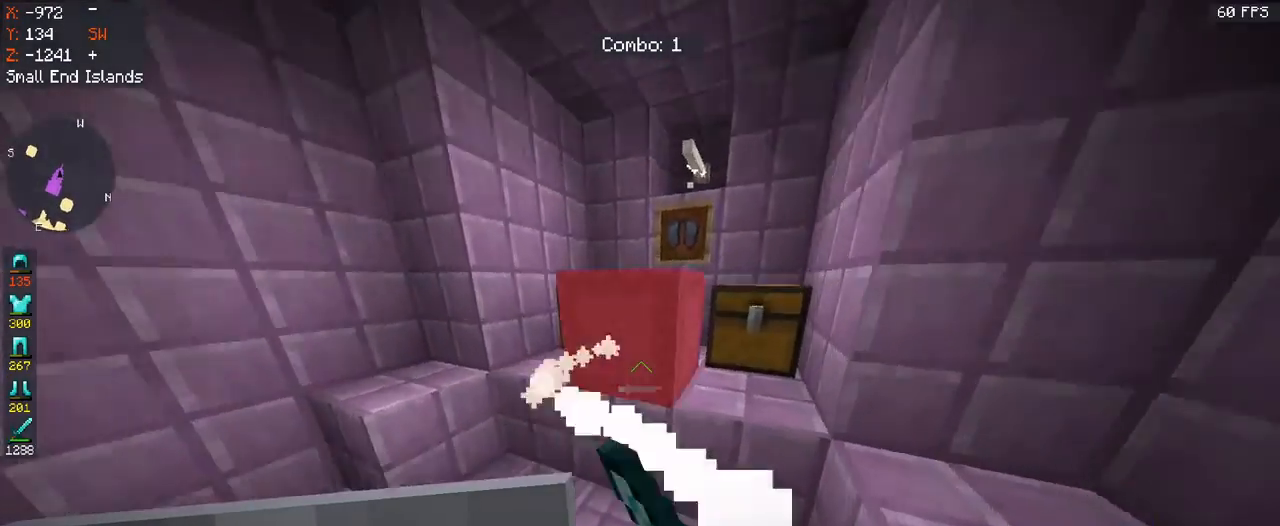
{"keys": ["space"], "mouse": [], "events": [[167, "mouse_left", "up"], [200, "w", "down"], [400, "w", "up"]]}
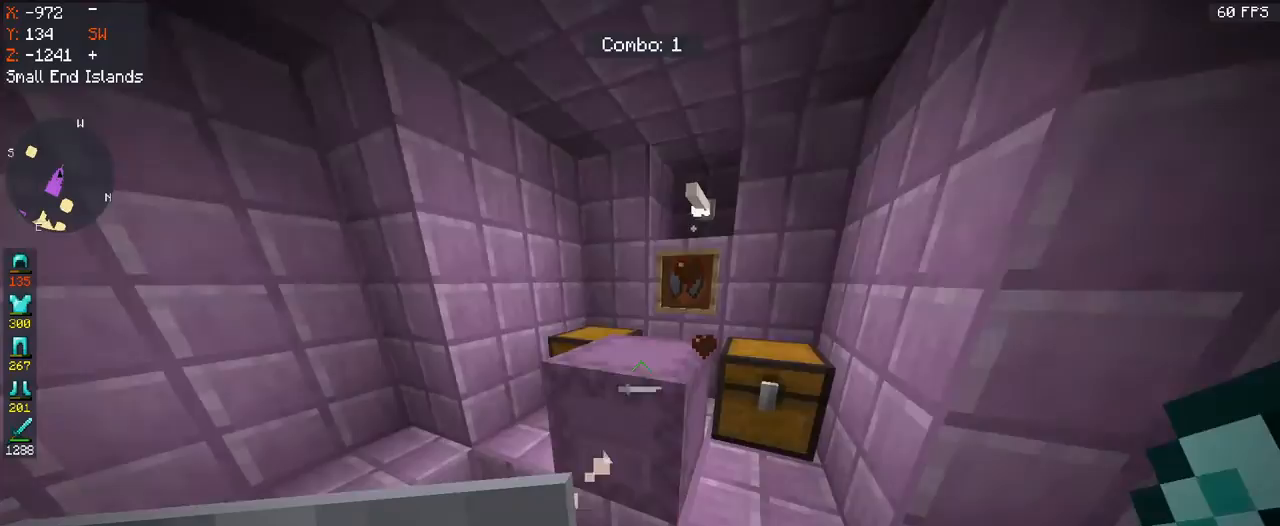
{"keys": ["a", "space"], "mouse": [], "events": [[33, "mouse_left", "down"], [300, "mouse_left", "up"], [433, "a", "down"]]}
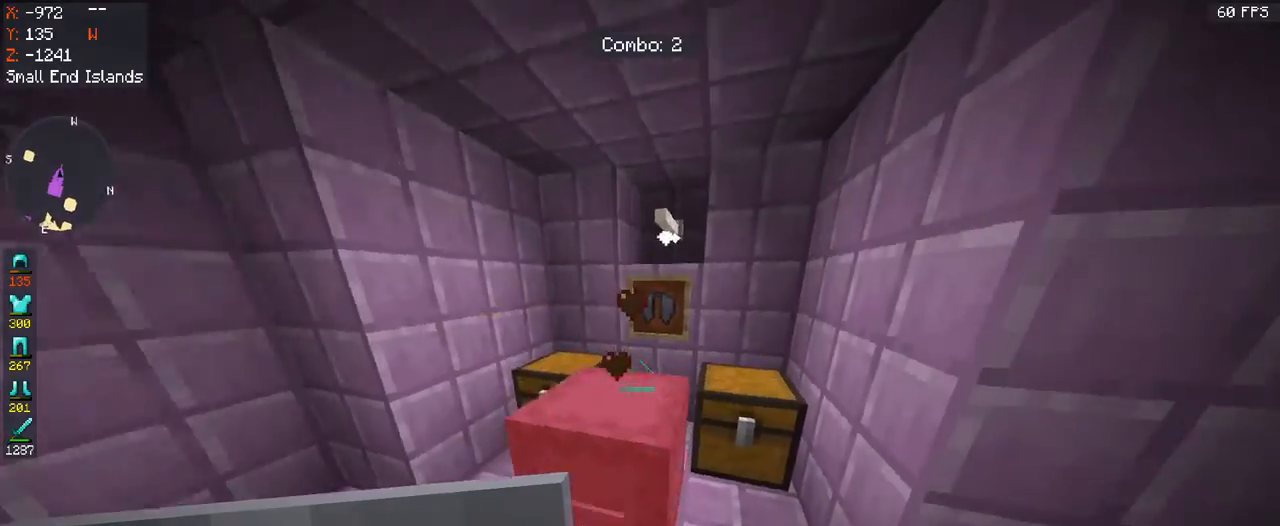
{"keys": ["a", "space"], "mouse": [], "events": [[100, "a", "up"], [133, "mouse_left", "down"], [367, "mouse_left", "up"], [467, "a", "down"]]}
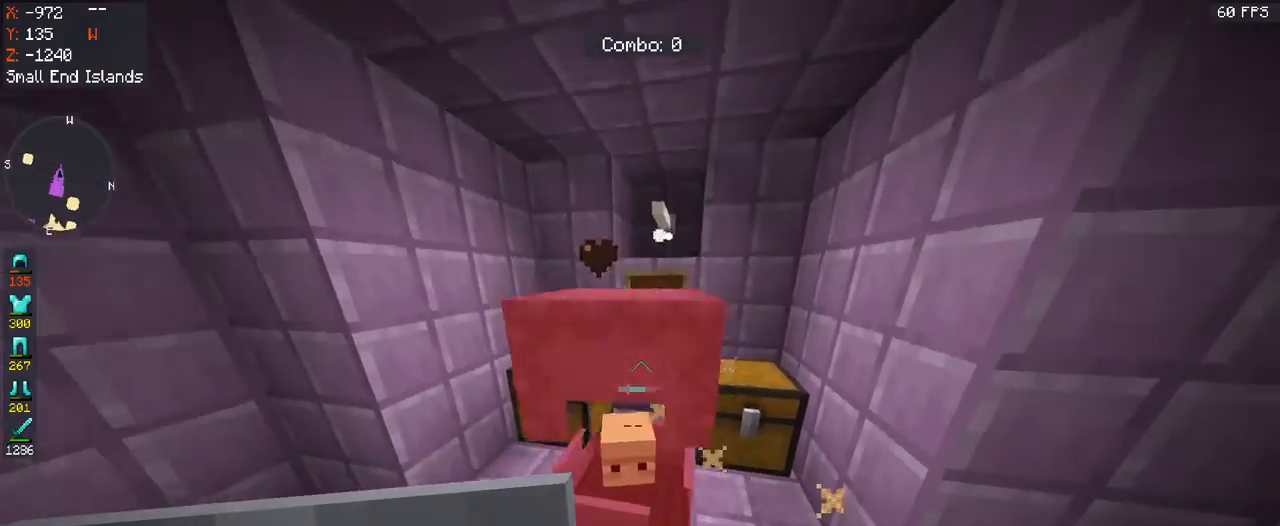
{"keys": ["space"], "mouse": [], "events": [[133, "a", "up"], [233, "mouse_left", "down"], [433, "mouse_left", "up"]]}
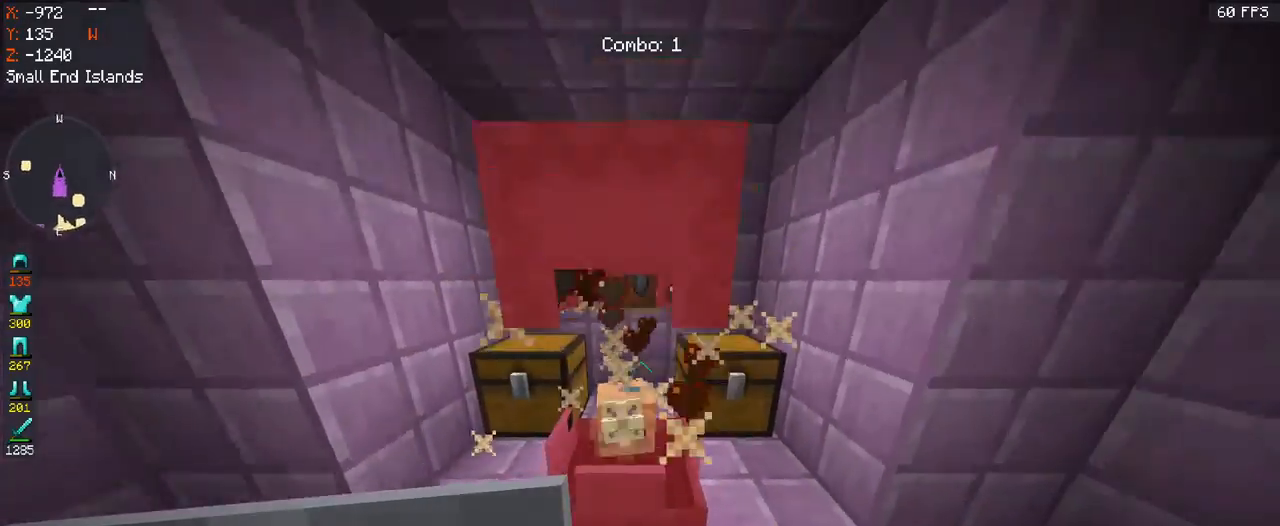
{"keys": ["s", "space"], "mouse": ["left"], "events": [[267, "s", "down"], [333, "mouse_left", "down"]]}
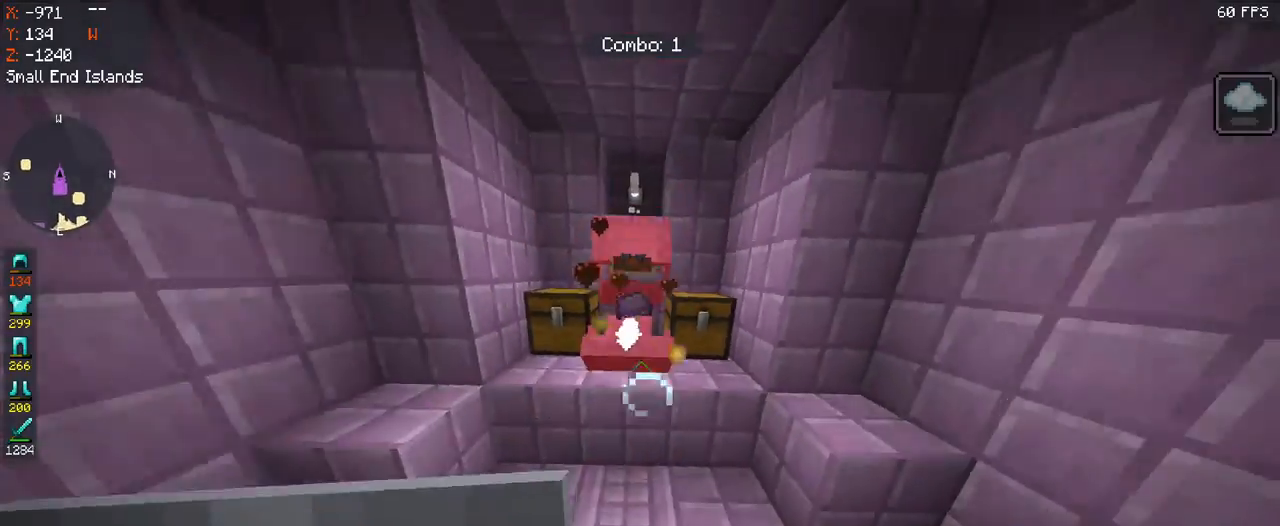
{"keys": ["w"], "mouse": ["right"], "events": [[33, "mouse_left", "up"], [33, "mouse_right", "down"], [167, "space", "up"], [433, "s", "up"], [467, "w", "down"]]}
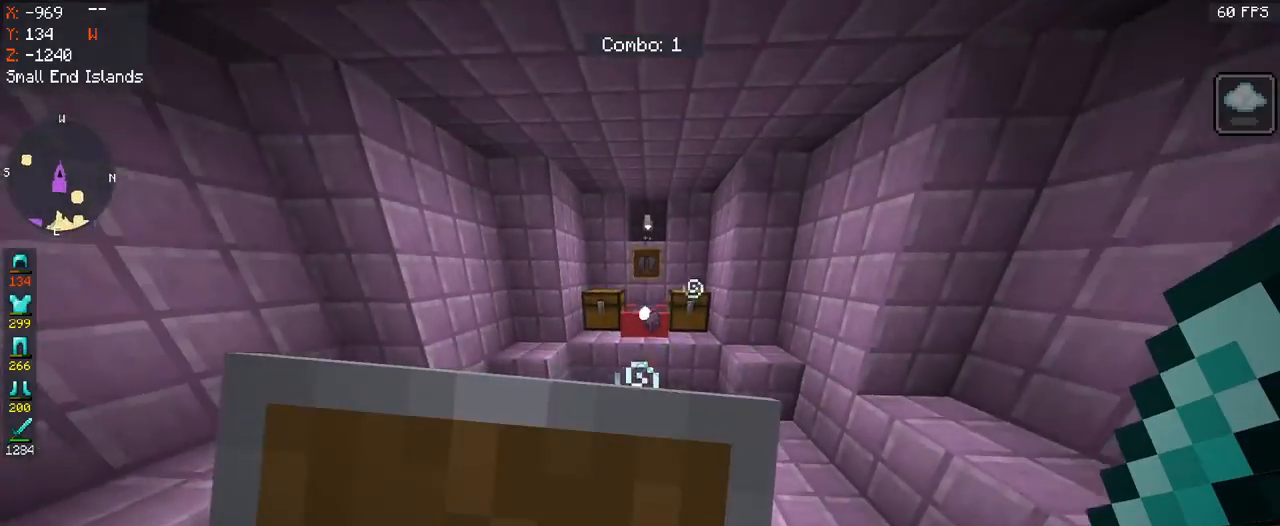
{"keys": ["w"], "mouse": [], "events": [[133, "mouse_right", "up"]]}
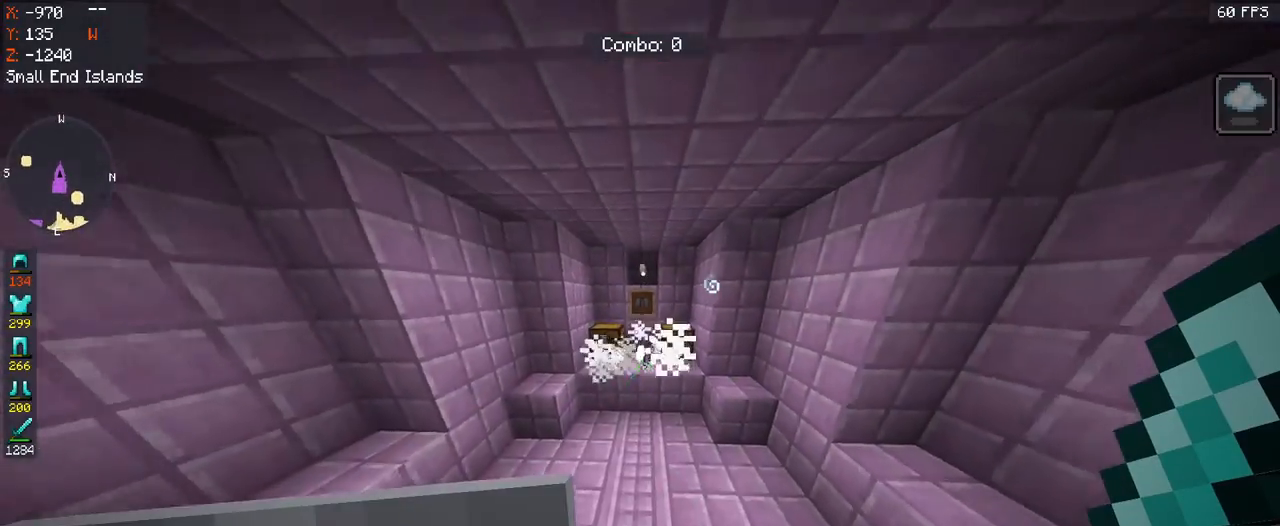
{"keys": ["w"], "mouse": [], "events": []}
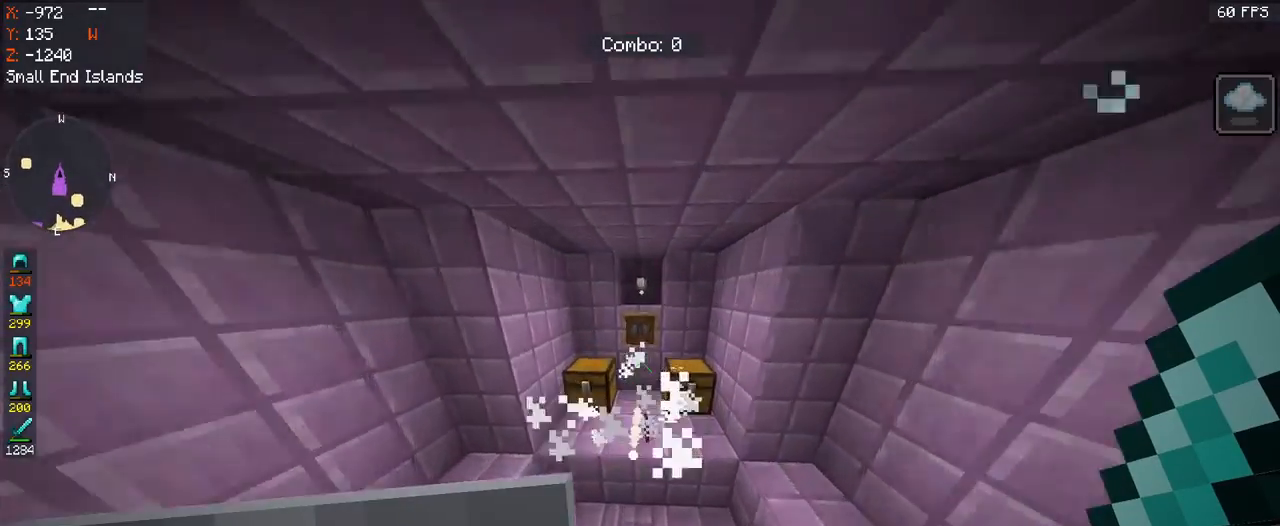
{"keys": ["w"], "mouse": [], "events": []}
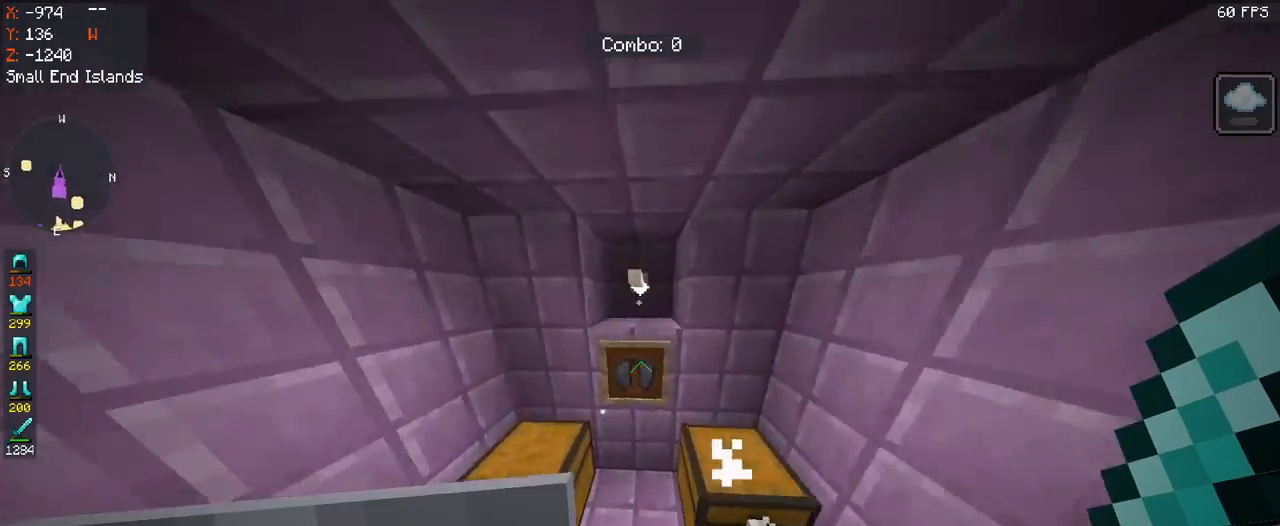
{"keys": ["a", "w"], "mouse": [], "events": [[100, "w", "up"], [400, "w", "down"], [467, "a", "down"]]}
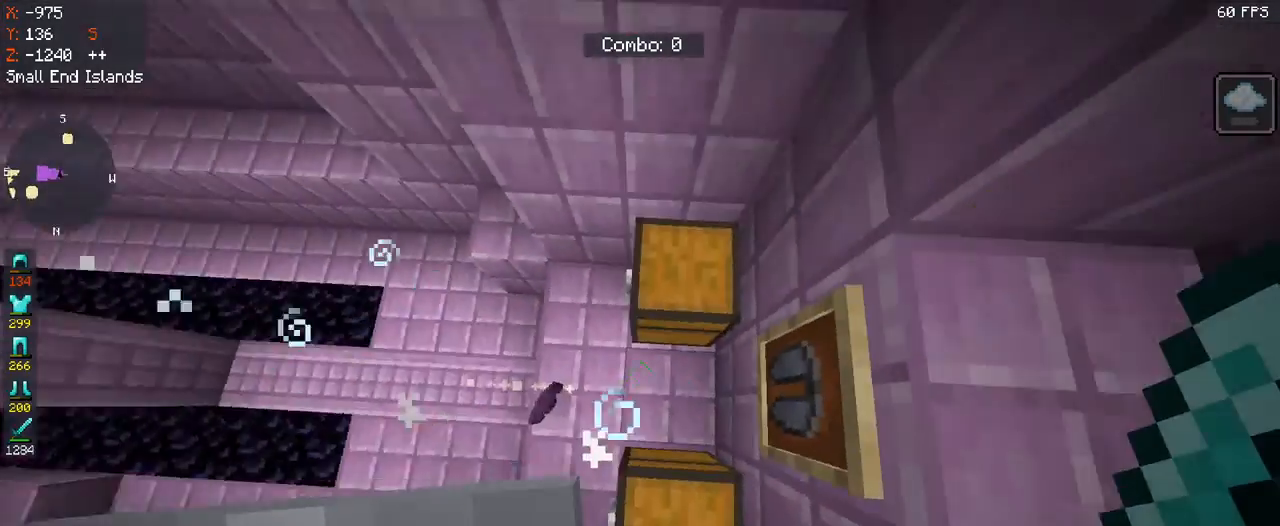
{"keys": [], "mouse": [], "events": [[200, "w", "up"], [233, "a", "up"]]}
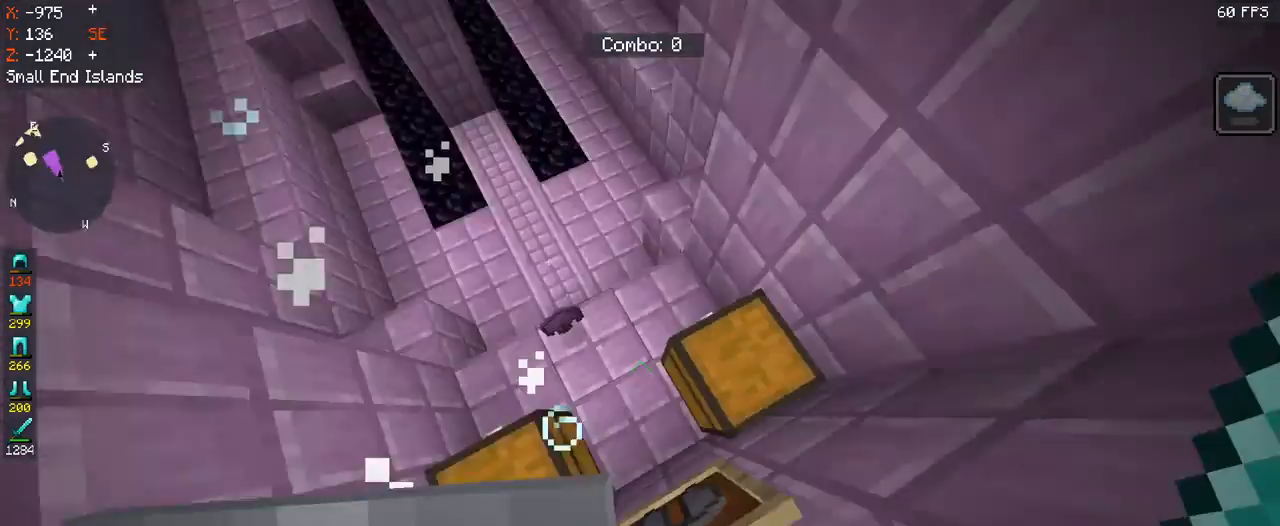
{"keys": [], "mouse": [], "events": [[100, "w", "down"], [433, "w", "up"]]}
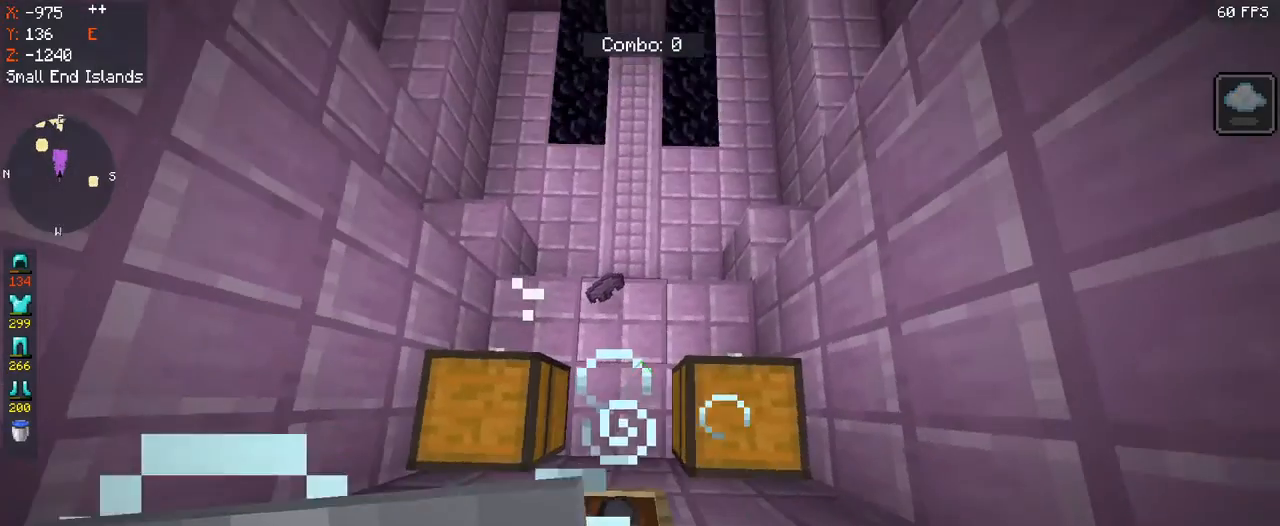
{"keys": ["w"], "mouse": [], "events": [[33, "a", "down"], [67, "w", "down"], [200, "a", "up"], [300, "w", "up"], [433, "w", "down"]]}
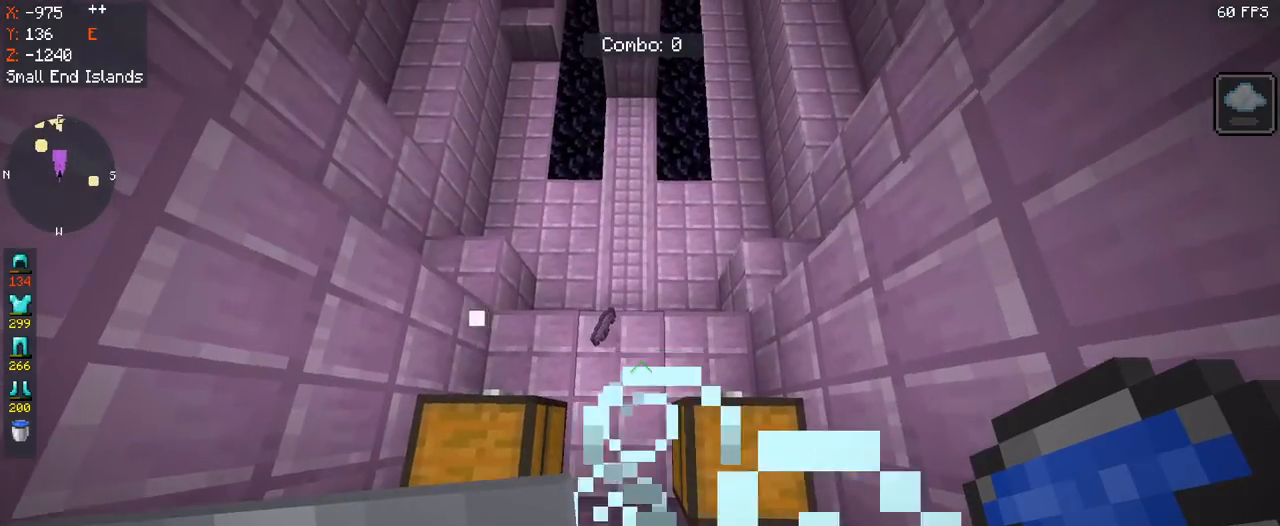
{"keys": [], "mouse": [], "events": [[67, "a", "down"], [167, "w", "up"], [267, "a", "up"]]}
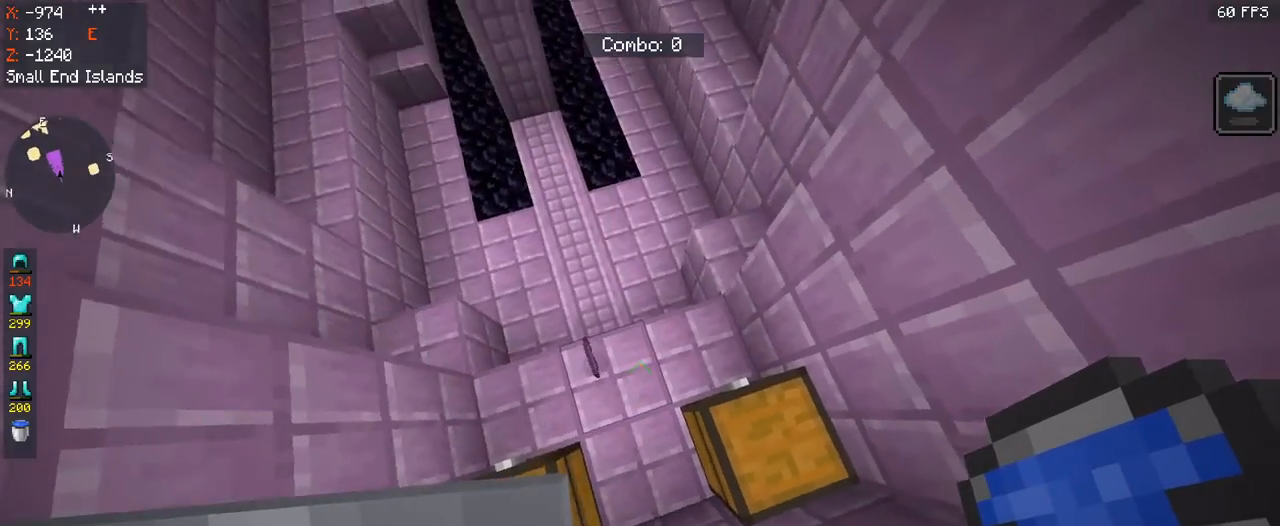
{"keys": [], "mouse": [], "events": [[33, "a", "down"], [200, "a", "up"]]}
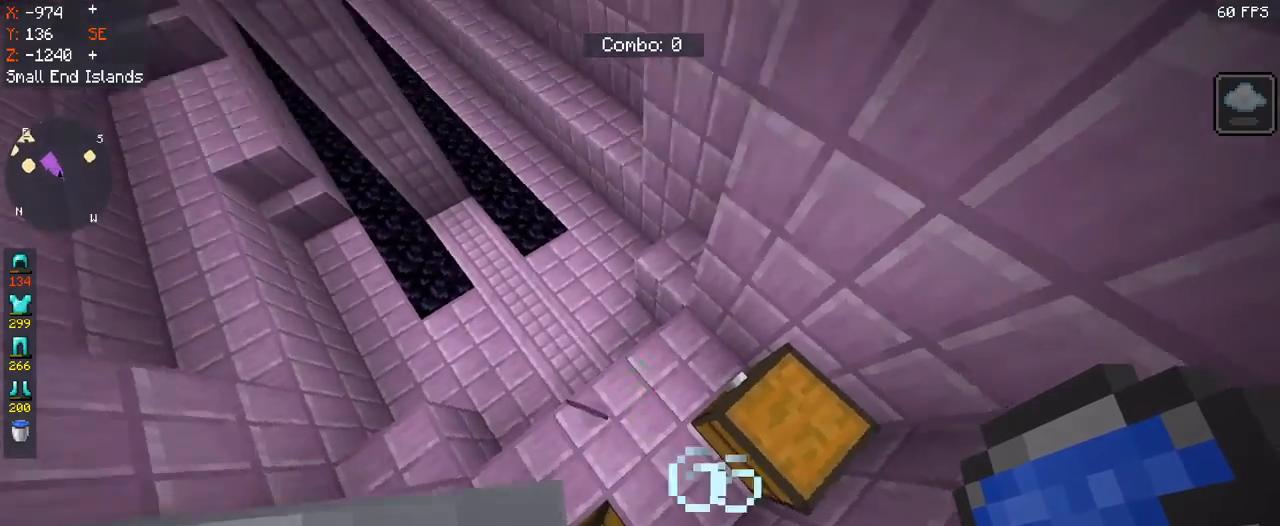
{"keys": ["a"], "mouse": [], "events": [[333, "a", "down"]]}
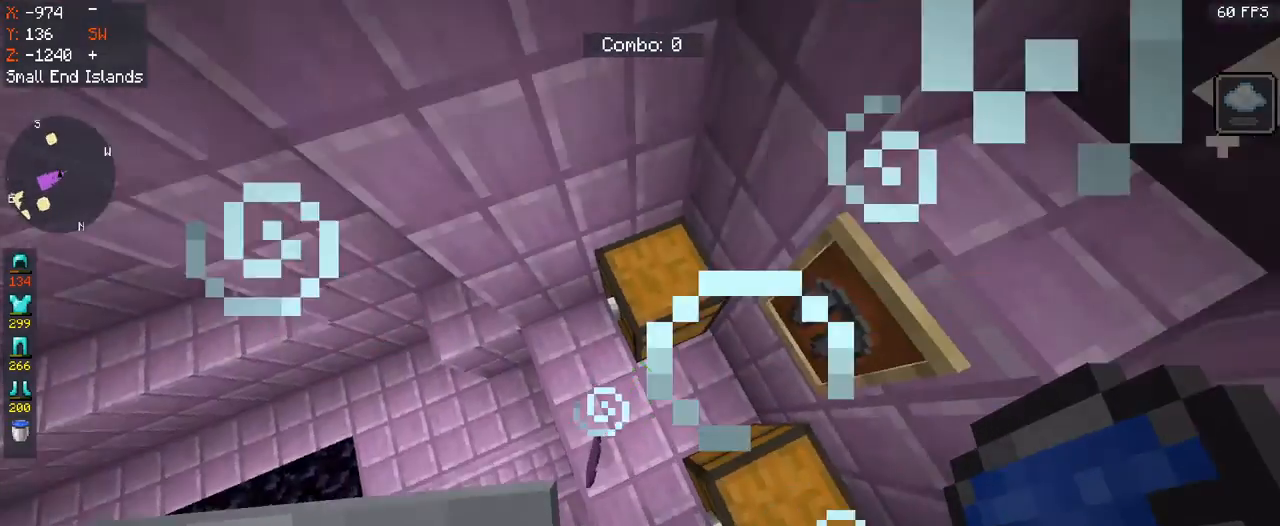
{"keys": [], "mouse": []}